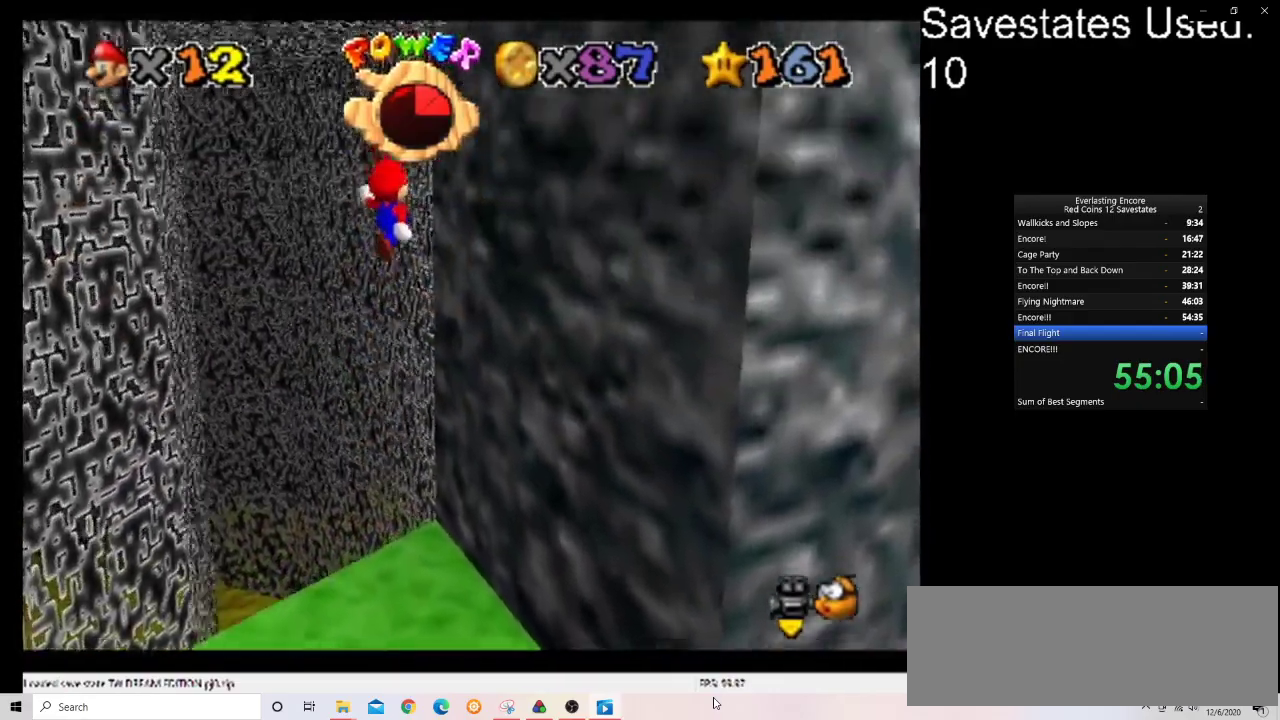
Gameplay with a controller (Nintendo layout); each line is a JSON object with the inputs held at the frame after it (dt_ms = milliseconds from this image to that frame). "events" lists button and stick changes between this image and that frame as [ms after this image, input, new state], when the widget could be followed in between. Not read: B L3 R3.
{"dt_ms": 300, "buttons": [], "left_stick": "down", "events": [[167, "left_stick", "down"], [233, "A", "up"]]}
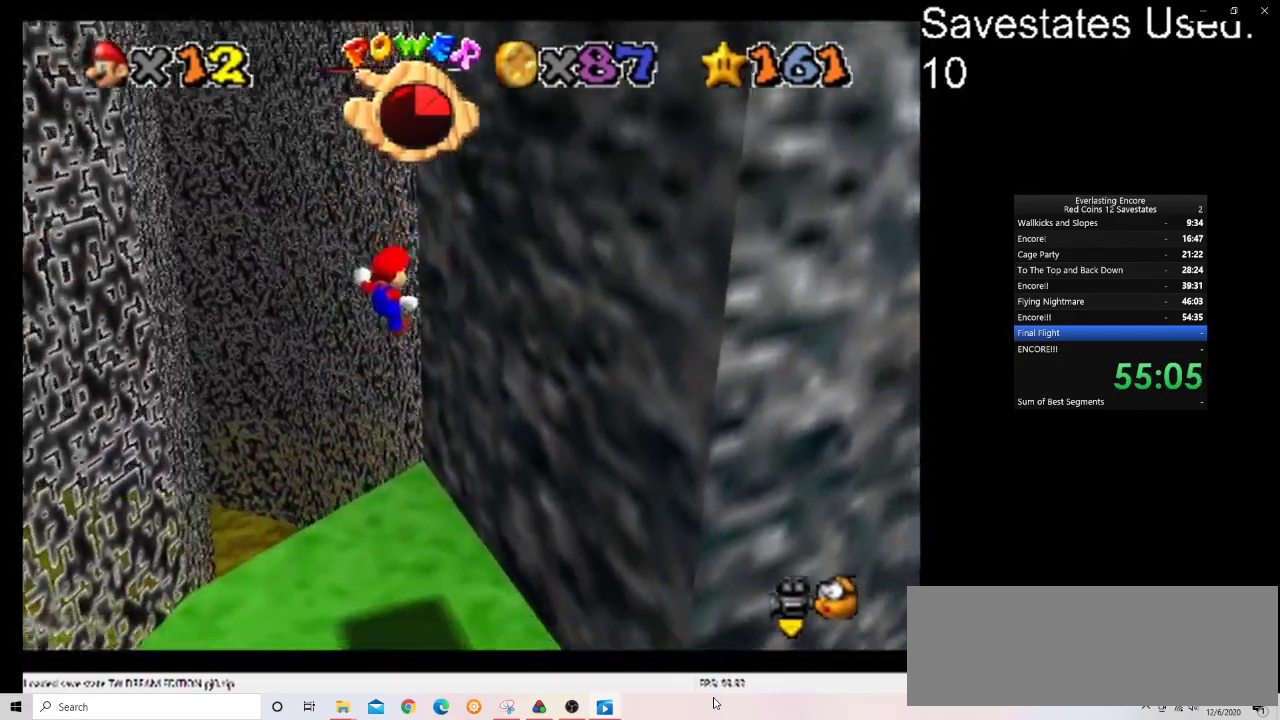
{"dt_ms": 800, "buttons": [], "left_stick": "right", "events": [[167, "left_stick", "down-right"], [433, "A", "down"], [633, "A", "up"], [800, "left_stick", "right"]]}
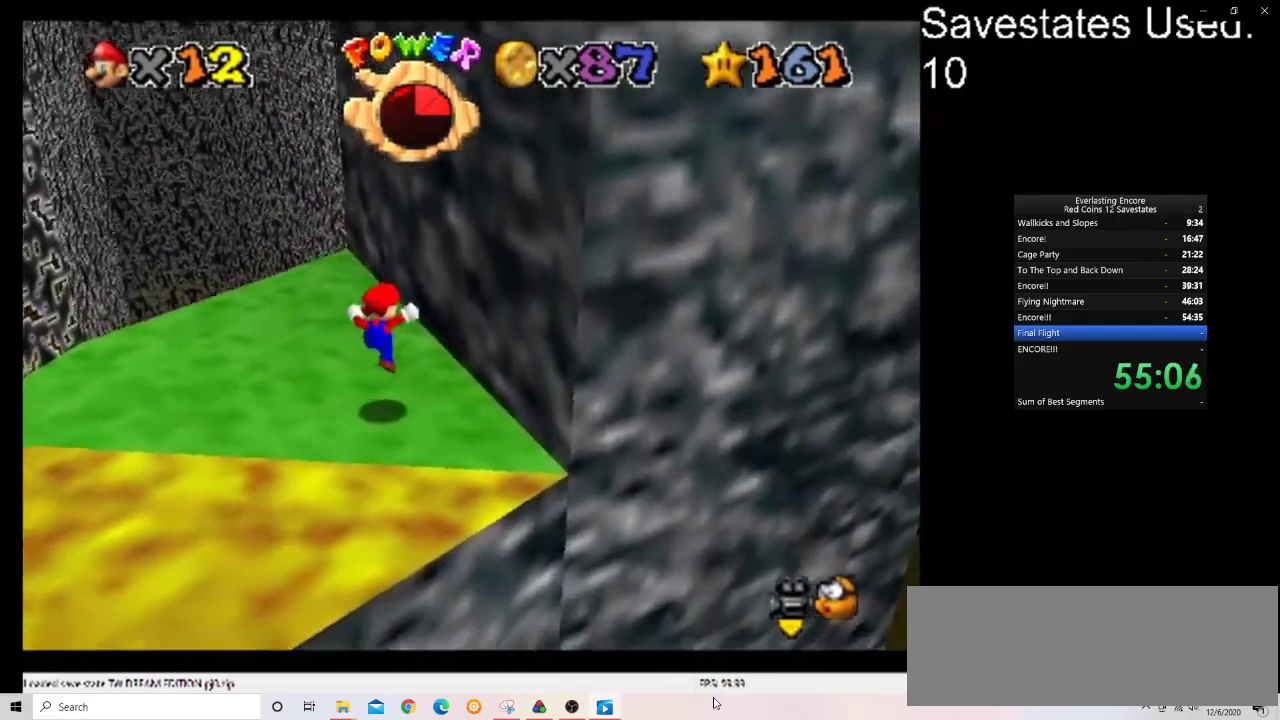
{"dt_ms": 400, "buttons": [], "left_stick": "center", "events": [[133, "left_stick", "center"]]}
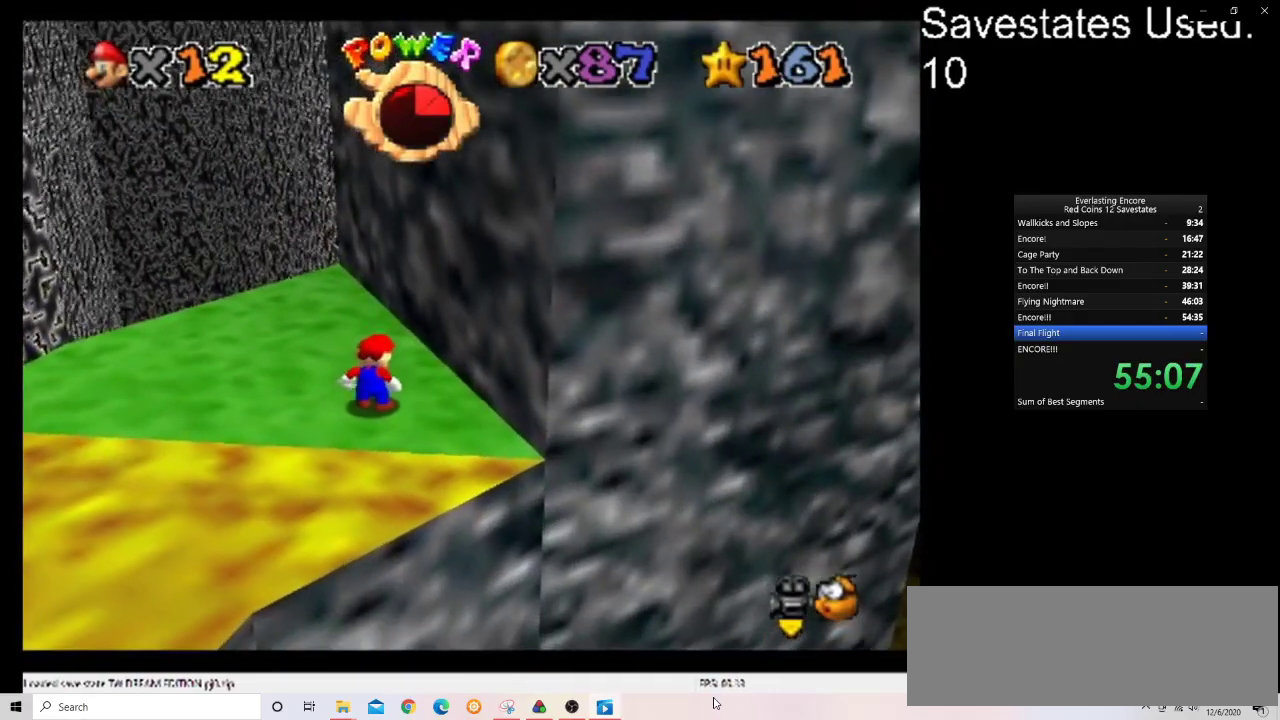
{"dt_ms": 500, "buttons": [], "left_stick": "center", "events": []}
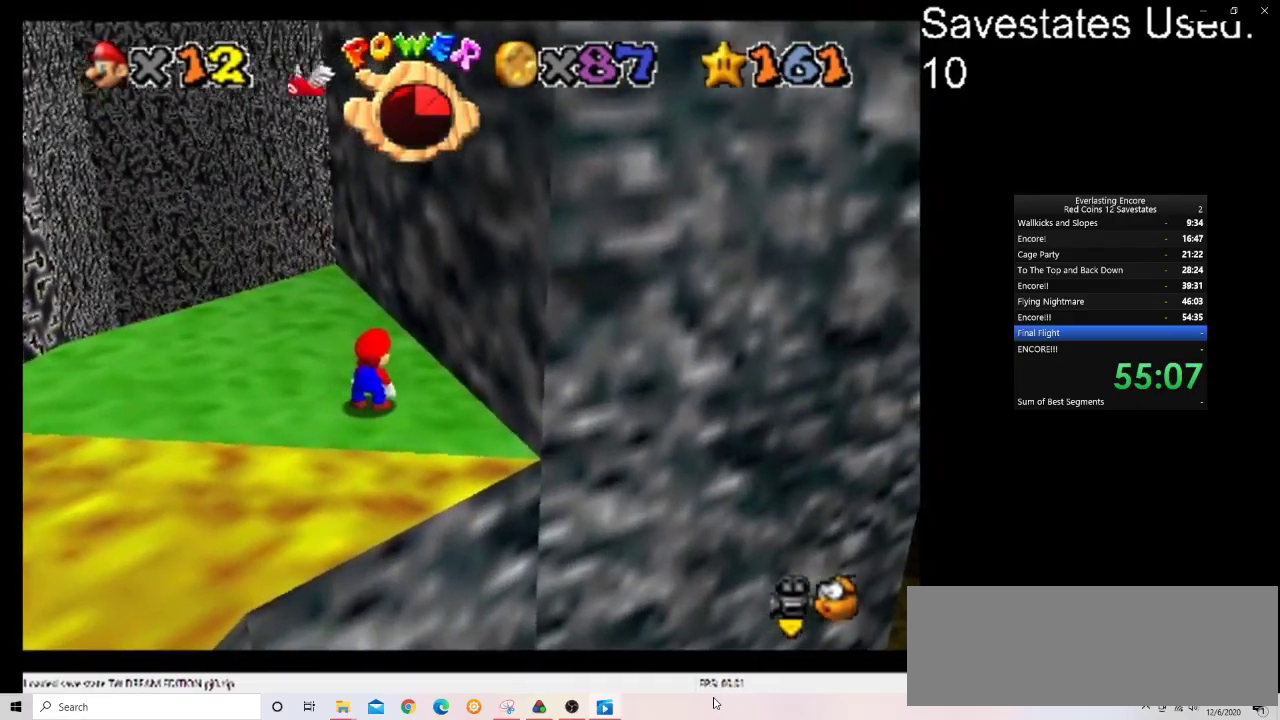
{"dt_ms": 500, "buttons": [], "left_stick": "up-left", "events": [[500, "left_stick", "up-left"]]}
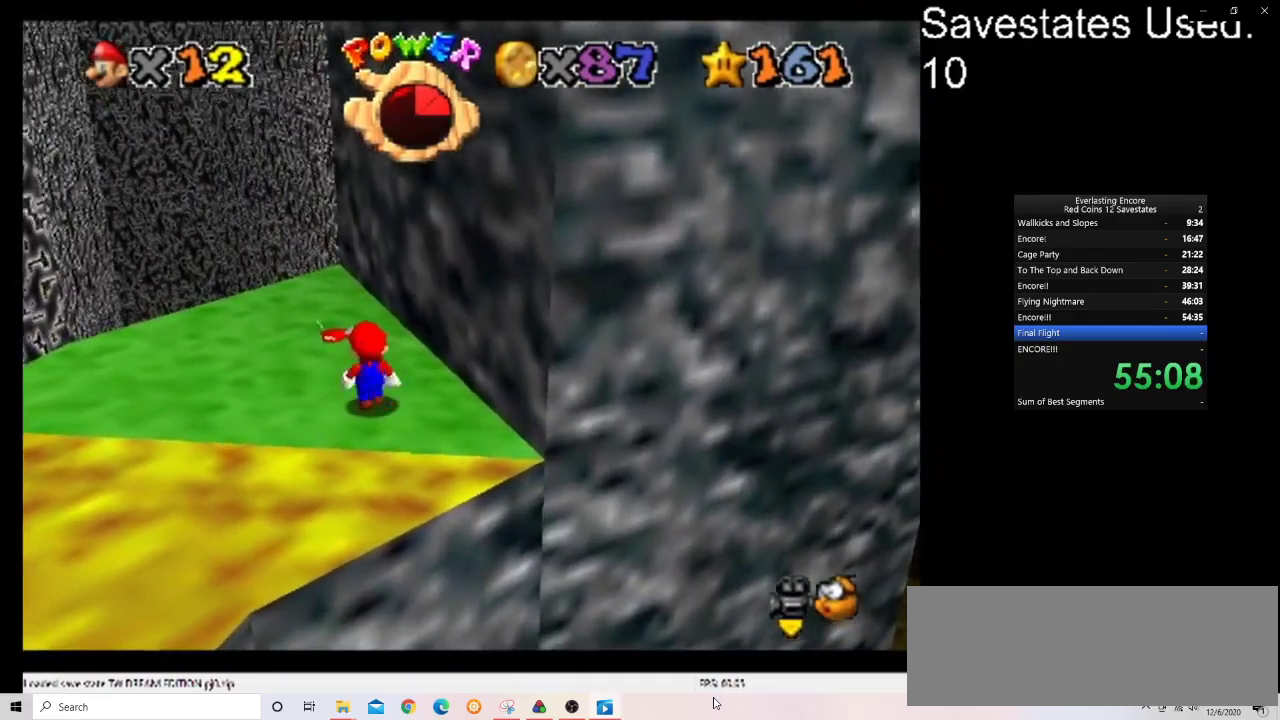
{"dt_ms": 300, "buttons": [], "left_stick": "down-right", "events": [[100, "A", "down"], [100, "left_stick", "center"], [167, "A", "up"], [167, "left_stick", "down-right"]]}
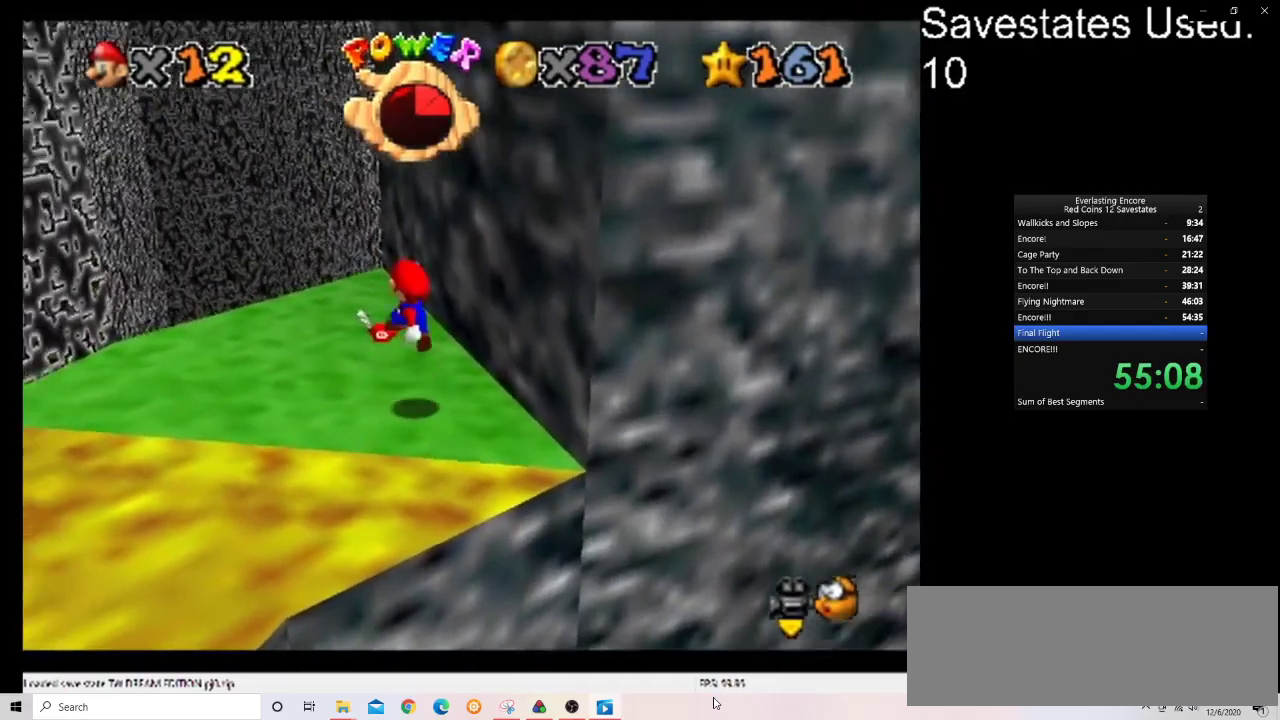
{"dt_ms": 700, "buttons": [], "left_stick": "up-left", "events": [[167, "left_stick", "right"], [333, "A", "down"], [367, "left_stick", "down-right"], [433, "A", "up"], [433, "left_stick", "right"], [567, "left_stick", "up"], [700, "left_stick", "up-left"]]}
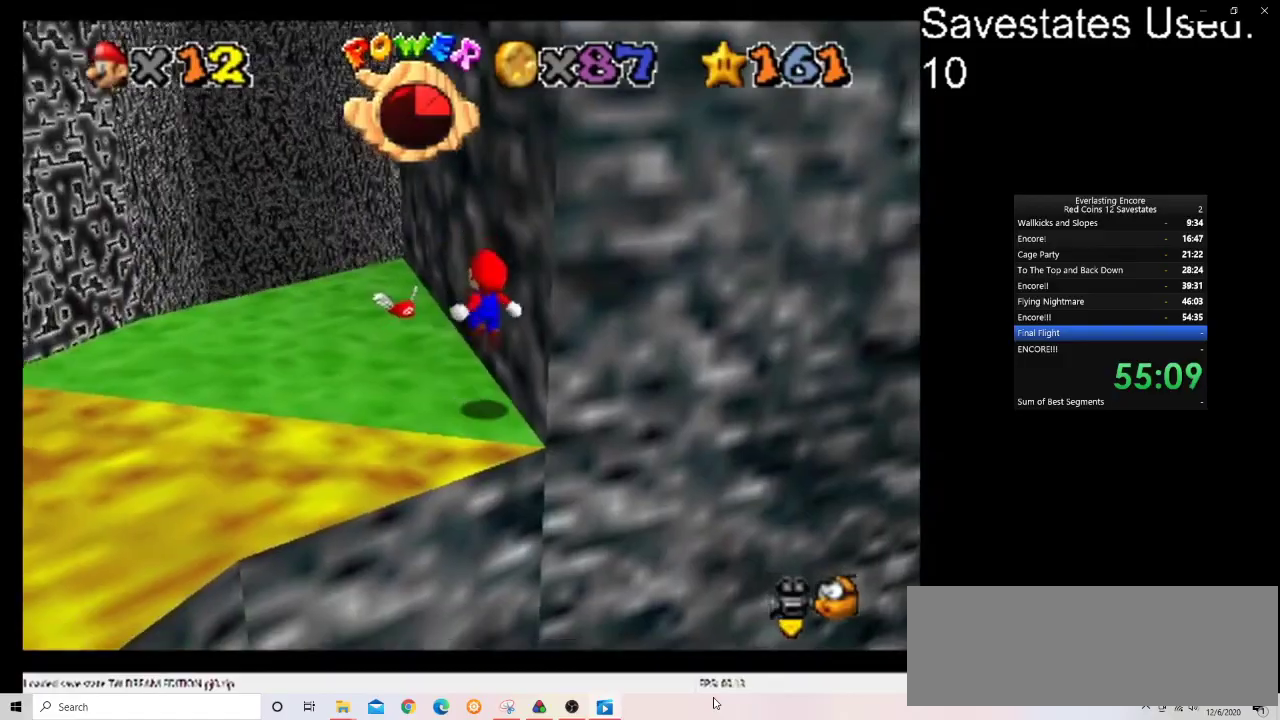
{"dt_ms": 400, "buttons": ["A"], "left_stick": "up-left", "events": [[400, "A", "down"]]}
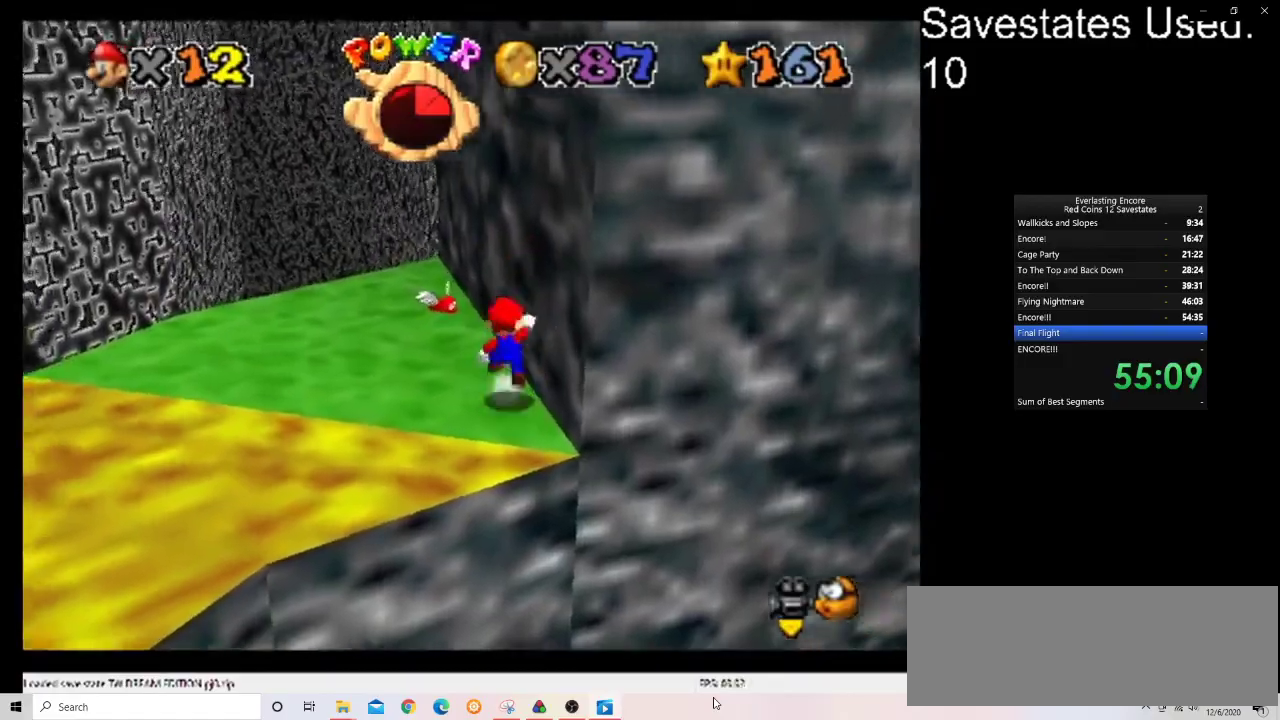
{"dt_ms": 600, "buttons": [], "left_stick": "center", "events": [[67, "A", "up"], [67, "left_stick", "center"], [133, "left_stick", "down-right"], [500, "left_stick", "center"]]}
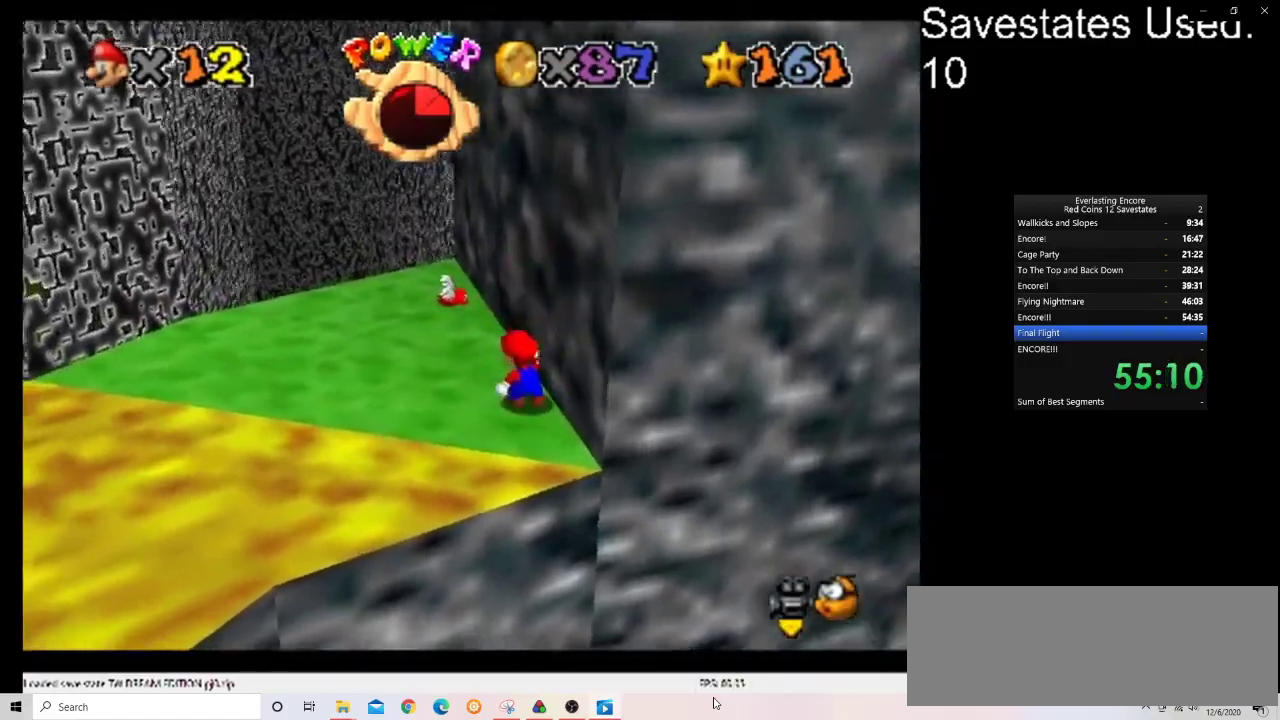
{"dt_ms": 400, "buttons": [], "left_stick": "up-left", "events": [[267, "A", "down"], [333, "left_stick", "up-left"], [367, "A", "up"]]}
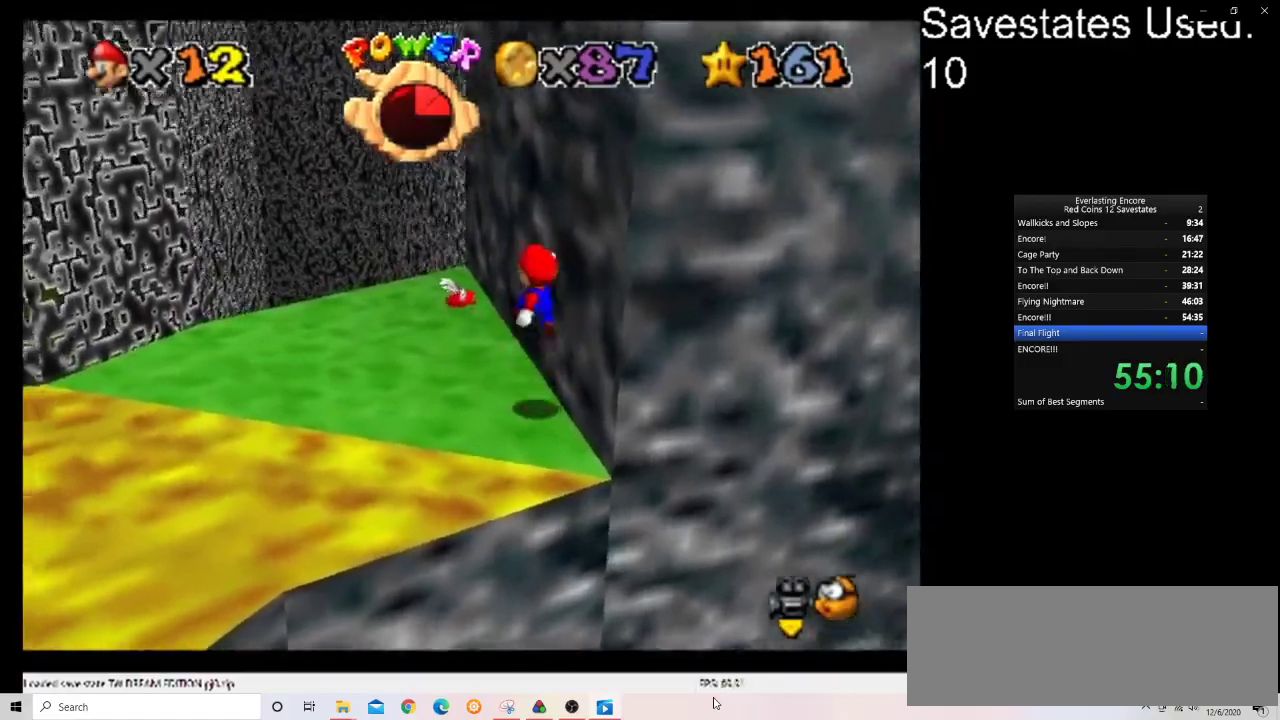
{"dt_ms": 600, "buttons": ["A"], "left_stick": "up-left", "events": [[467, "A", "down"]]}
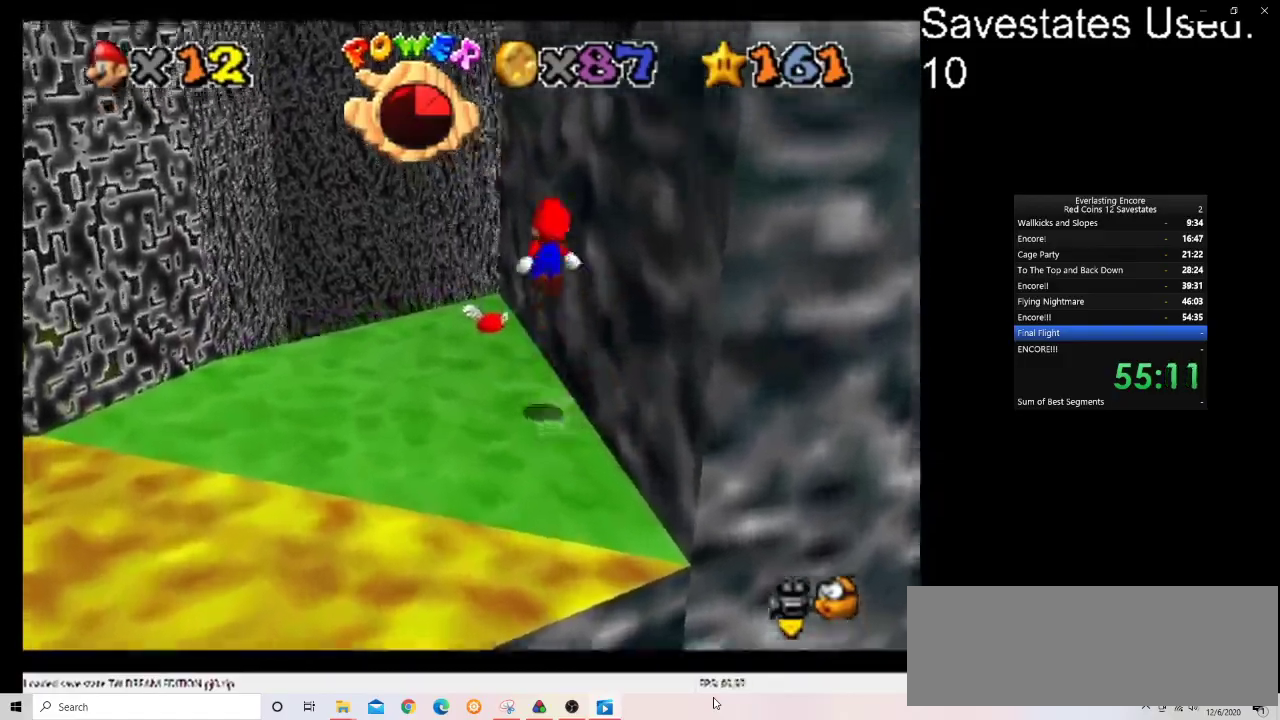
{"dt_ms": 700, "buttons": ["A"], "left_stick": "up-left", "events": [[33, "A", "up"], [367, "left_stick", "up"], [567, "left_stick", "up-left"], [600, "A", "down"]]}
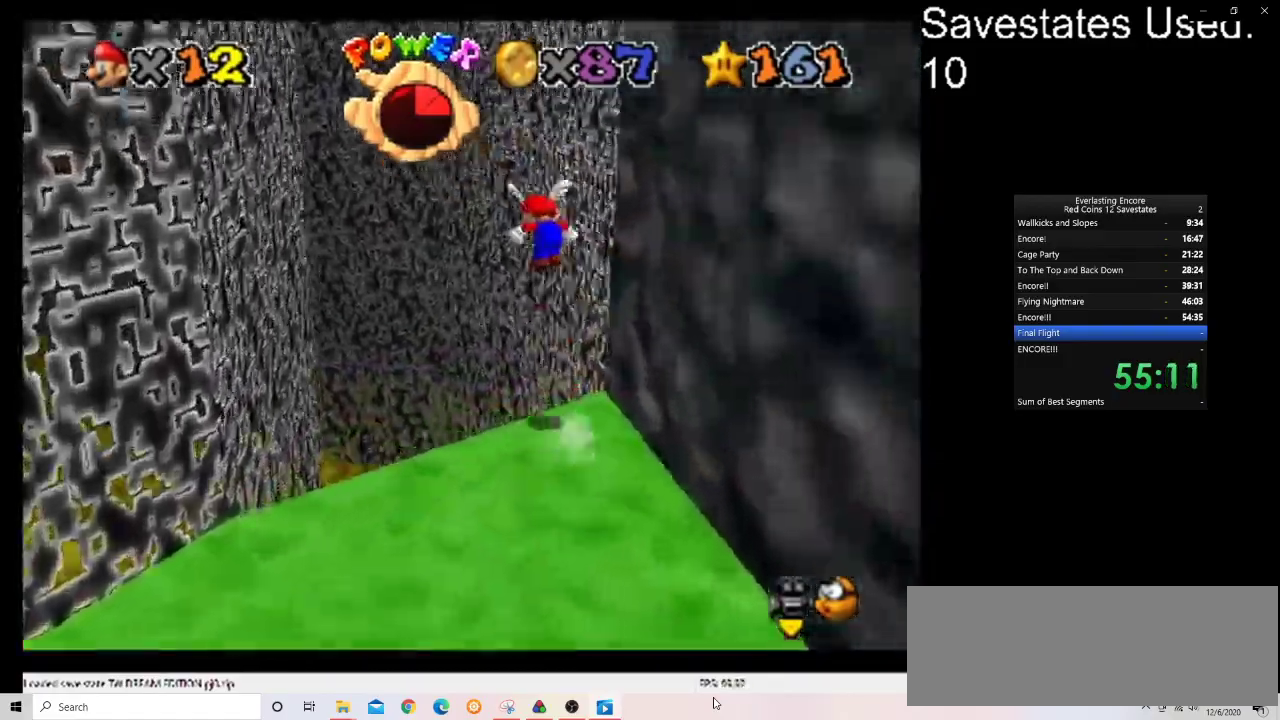
{"dt_ms": 300, "buttons": ["A"], "left_stick": "up-left", "events": []}
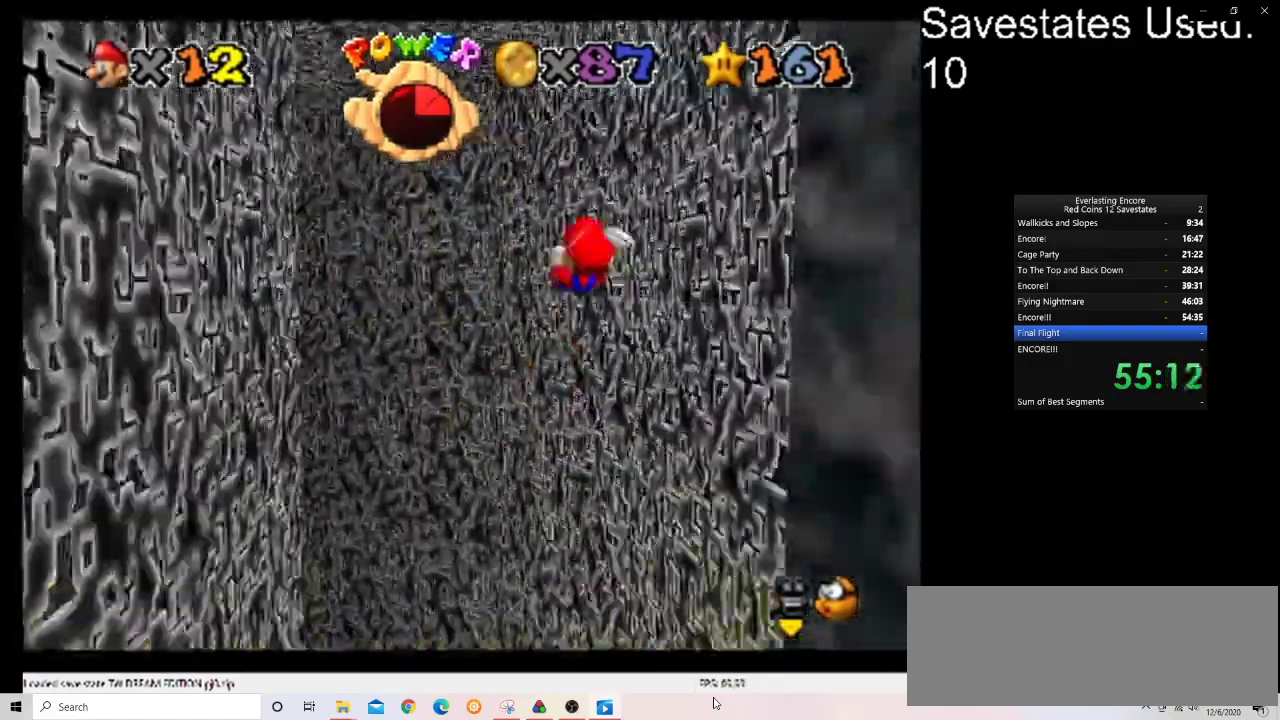
{"dt_ms": 700, "buttons": ["A"], "left_stick": "up-left", "events": [[100, "R1", "down"], [267, "R1", "up"]]}
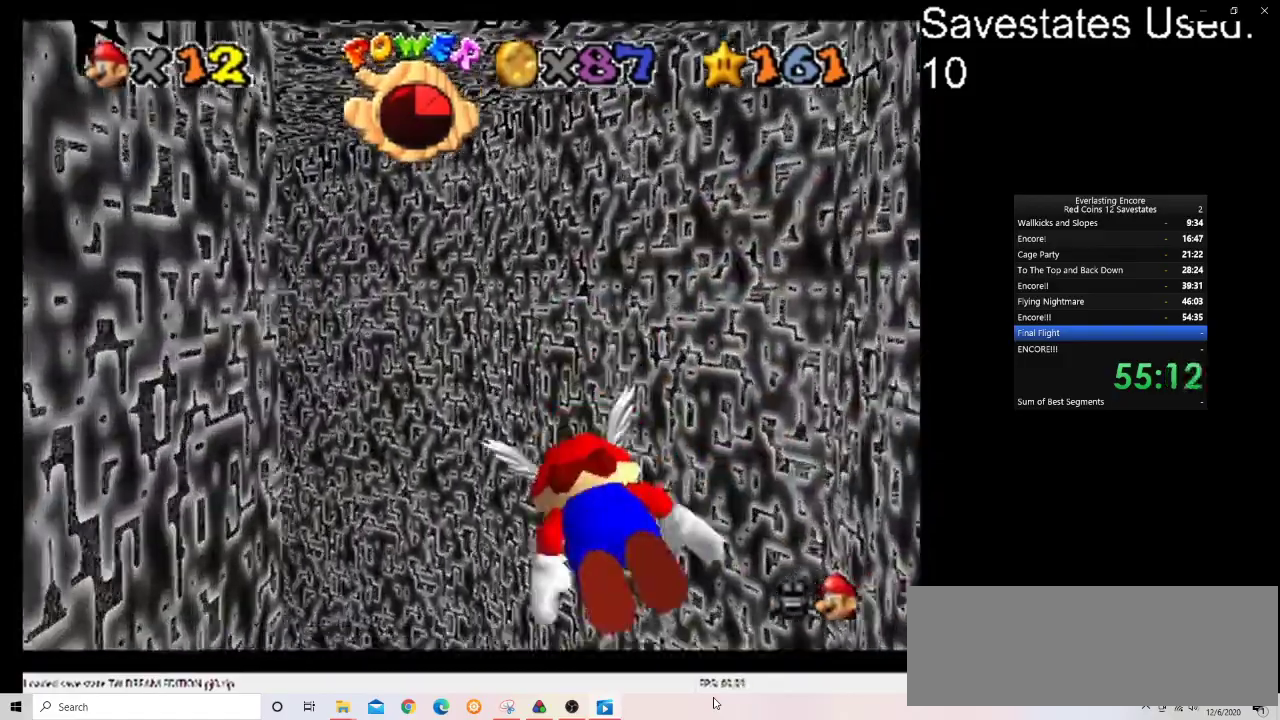
{"dt_ms": 300, "buttons": ["A"], "left_stick": "up-left", "events": []}
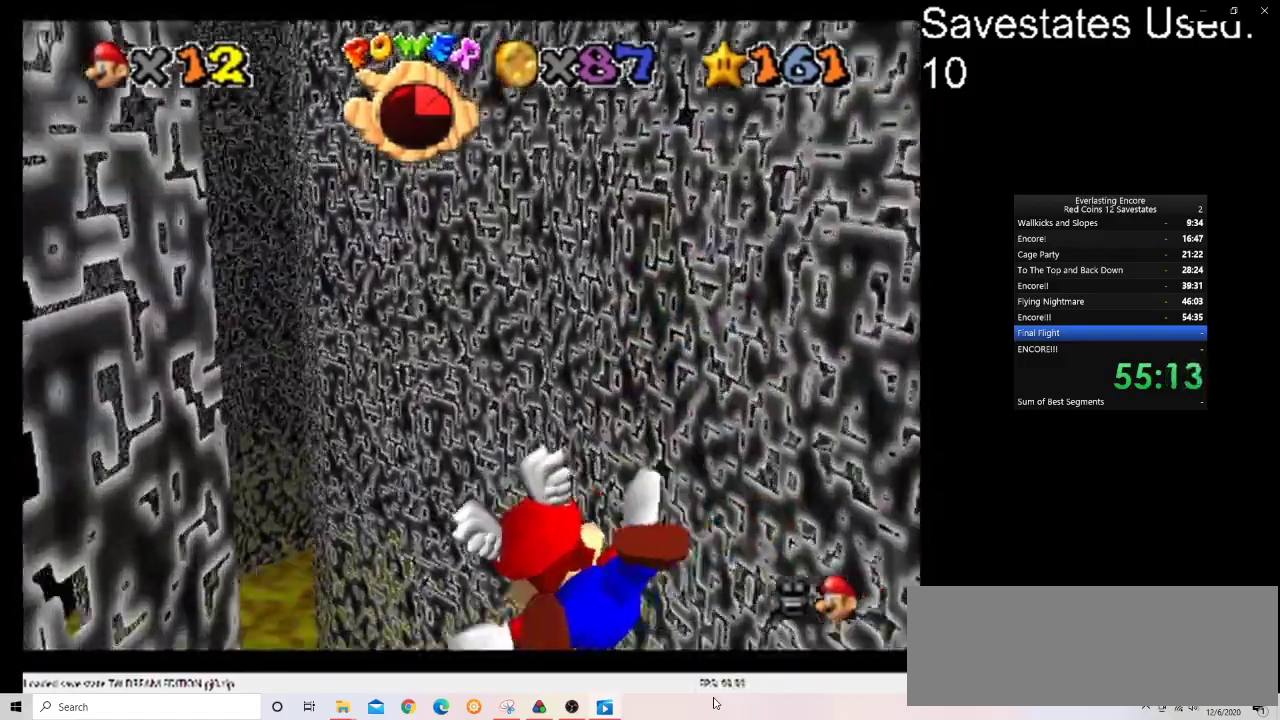
{"dt_ms": 700, "buttons": ["A"], "left_stick": "down-right", "events": [[267, "left_stick", "left"], [367, "left_stick", "center"], [567, "left_stick", "down-right"]]}
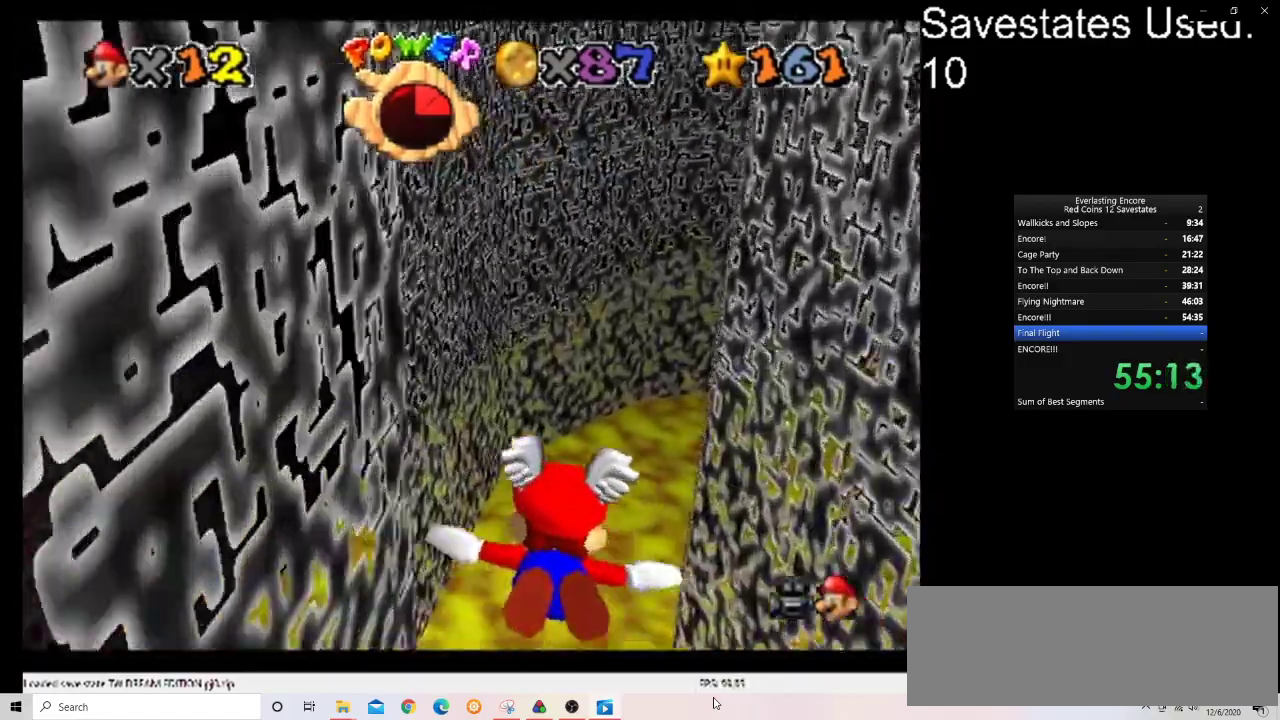
{"dt_ms": 300, "buttons": ["A"], "left_stick": "right", "events": [[67, "left_stick", "center"], [133, "left_stick", "right"]]}
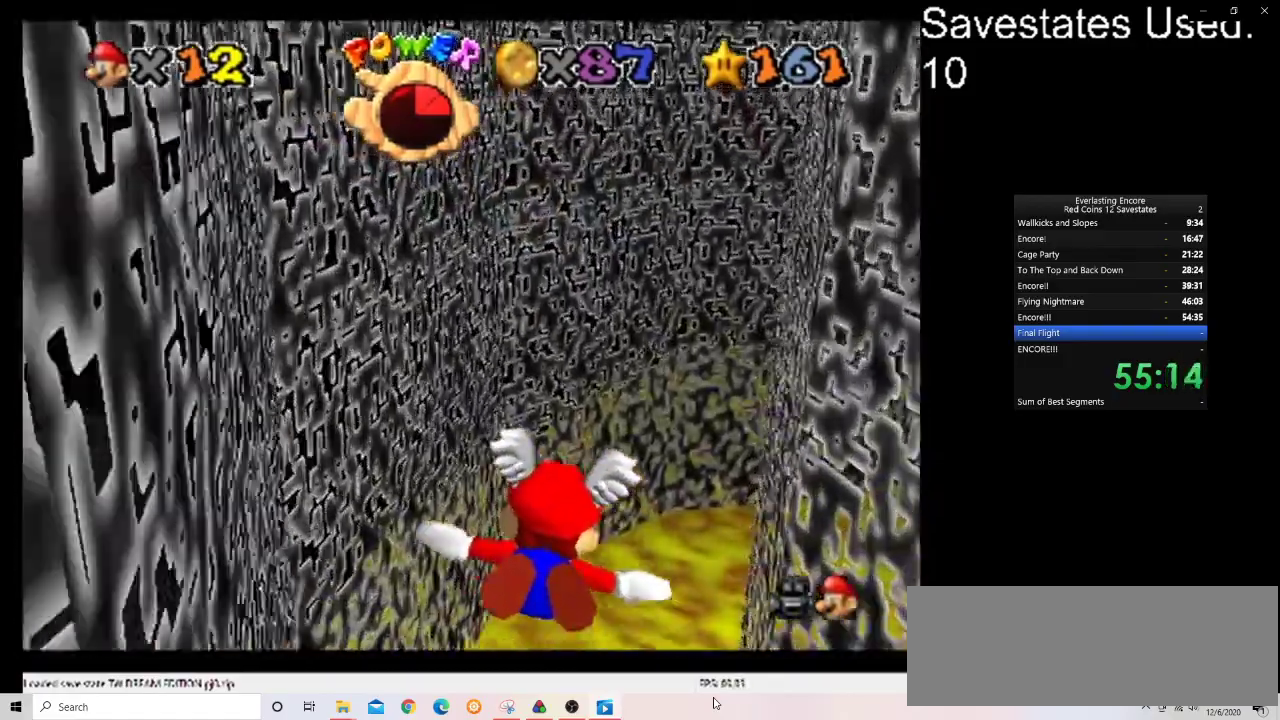
{"dt_ms": 500, "buttons": ["A"], "left_stick": "right", "events": [[300, "left_stick", "center"], [367, "left_stick", "right"]]}
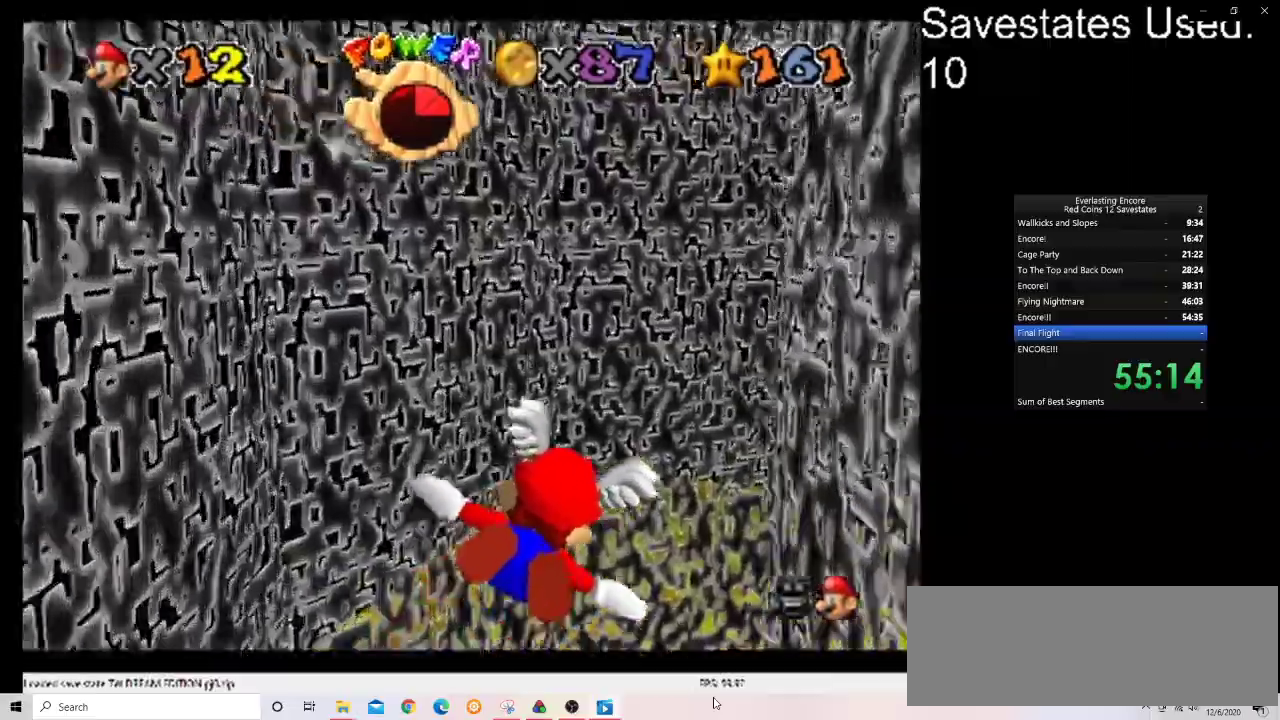
{"dt_ms": 700, "buttons": ["A"], "left_stick": "right", "events": [[200, "left_stick", "up-right"], [333, "left_stick", "right"], [500, "left_stick", "center"], [600, "left_stick", "right"]]}
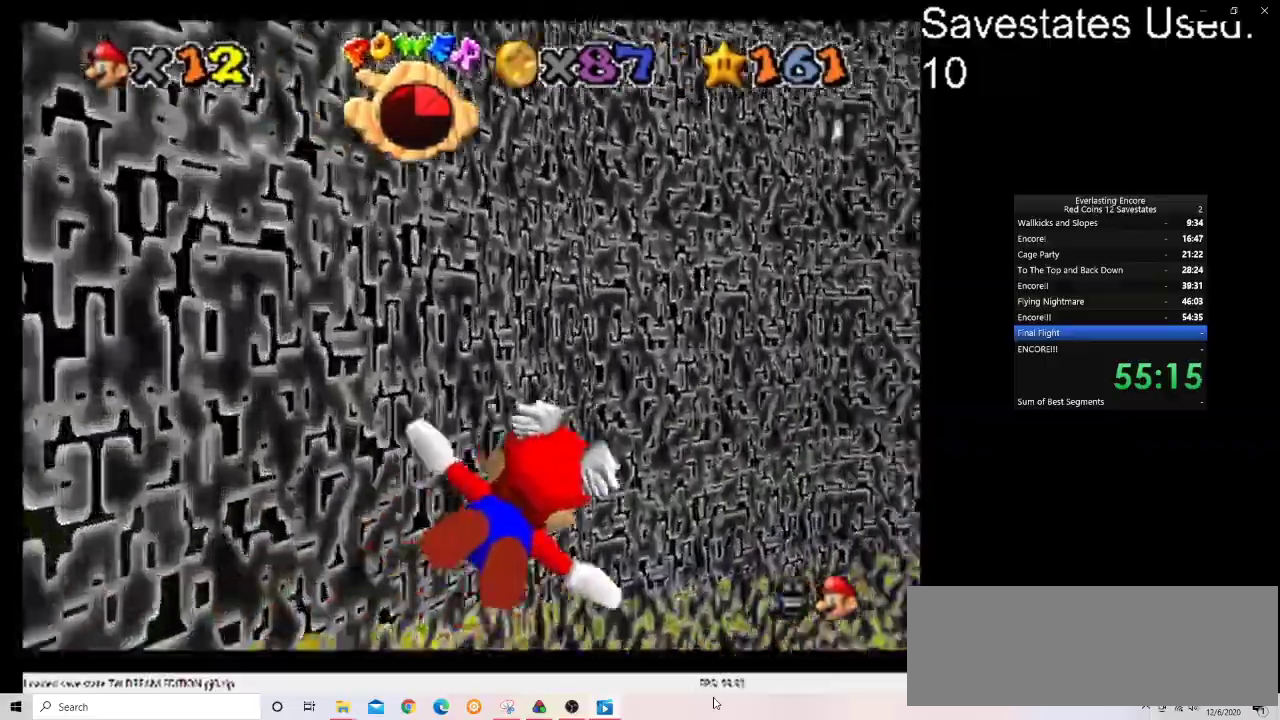
{"dt_ms": 300, "buttons": ["A"], "left_stick": "up-right", "events": [[233, "left_stick", "up-right"]]}
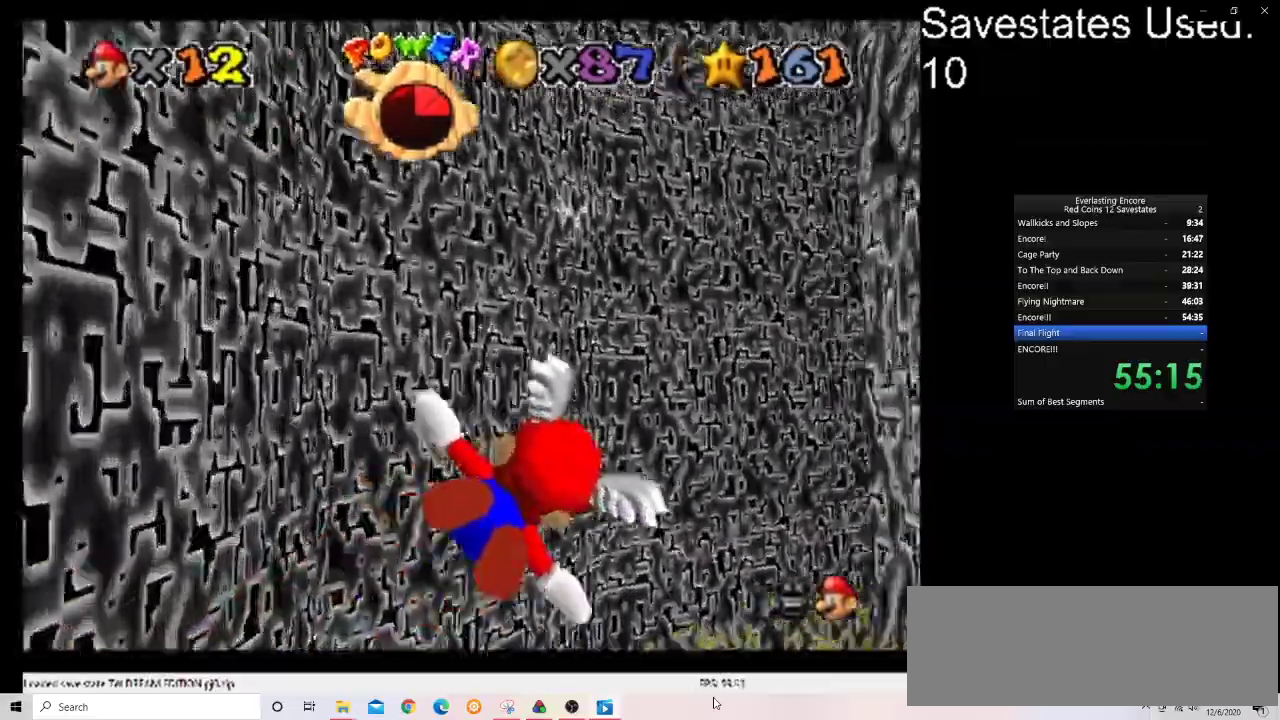
{"dt_ms": 600, "buttons": ["A"], "left_stick": "up", "events": [[133, "left_stick", "center"], [300, "left_stick", "up-right"], [533, "left_stick", "up"]]}
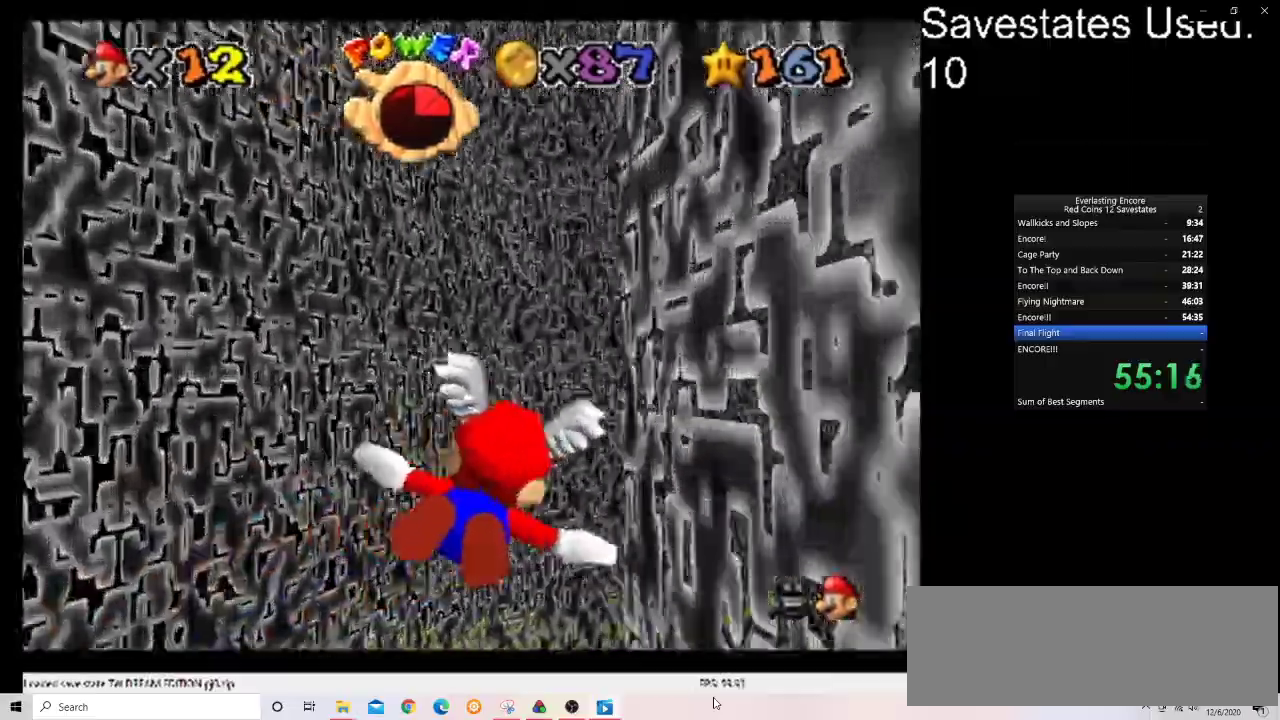
{"dt_ms": 600, "buttons": ["A"], "left_stick": "right", "events": [[100, "left_stick", "center"], [200, "left_stick", "up-right"], [333, "left_stick", "right"]]}
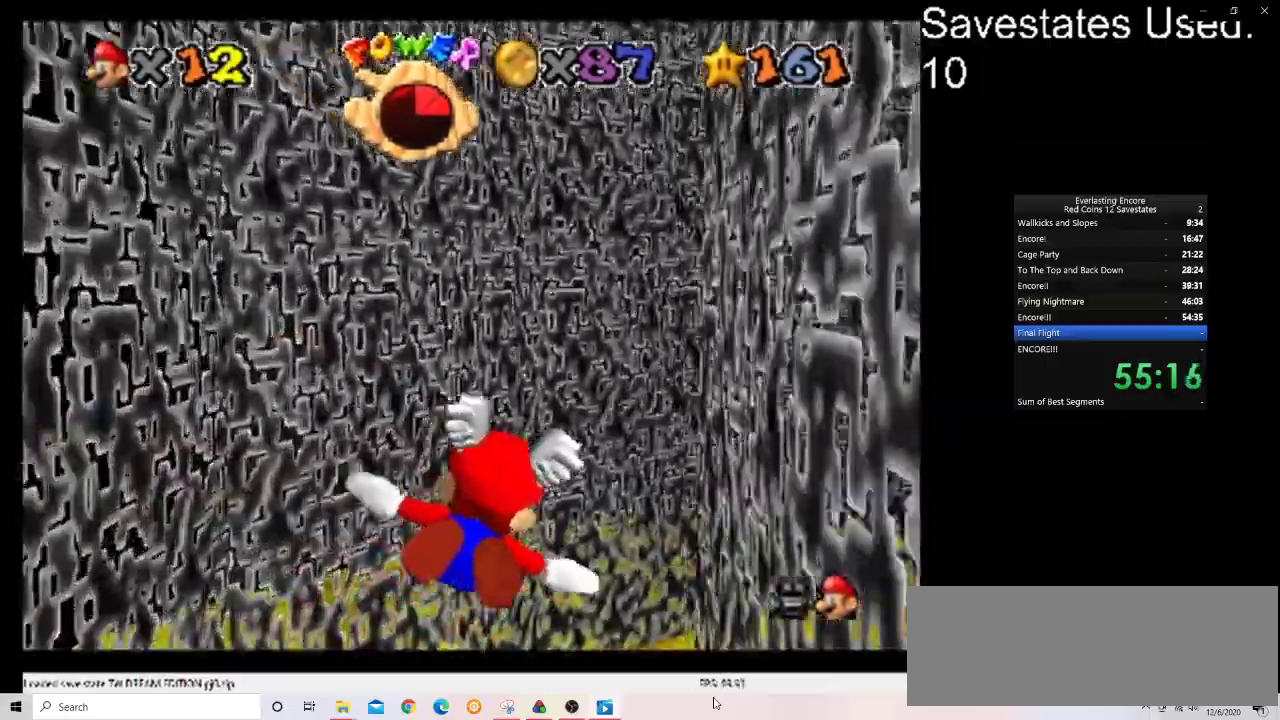
{"dt_ms": 300, "buttons": ["A"], "left_stick": "right", "events": [[33, "left_stick", "up-right"], [233, "left_stick", "right"]]}
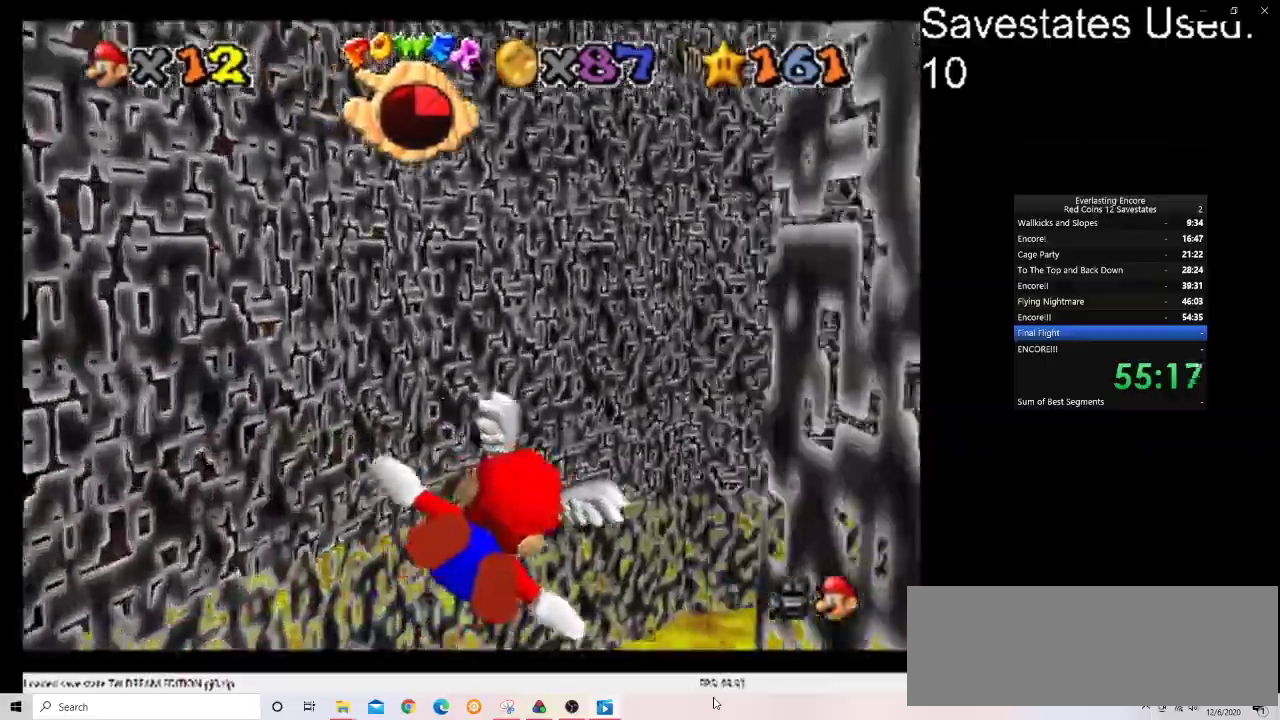
{"dt_ms": 400, "buttons": ["A"], "left_stick": "up-right", "events": [[33, "left_stick", "center"], [100, "left_stick", "right"], [200, "left_stick", "center"], [367, "left_stick", "up-right"]]}
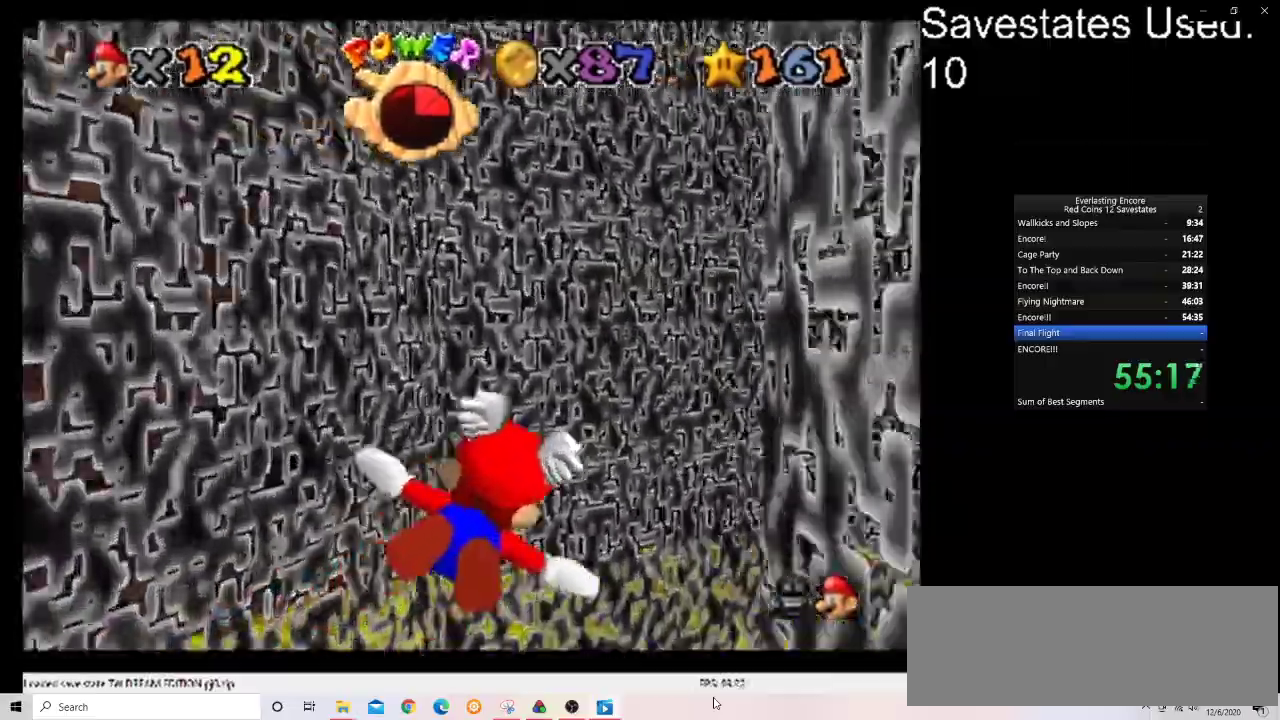
{"dt_ms": 600, "buttons": ["A"], "left_stick": "center", "events": [[400, "left_stick", "right"], [467, "left_stick", "up-right"], [567, "left_stick", "center"]]}
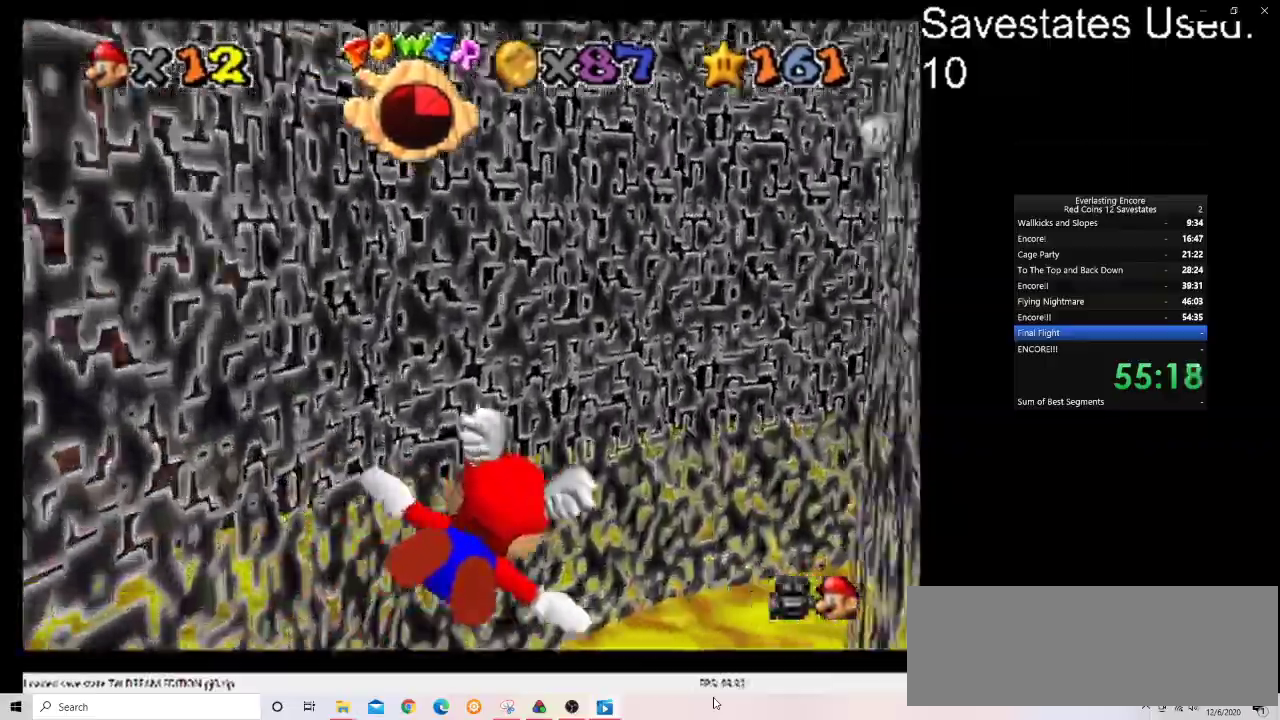
{"dt_ms": 500, "buttons": ["A"], "left_stick": "right"}
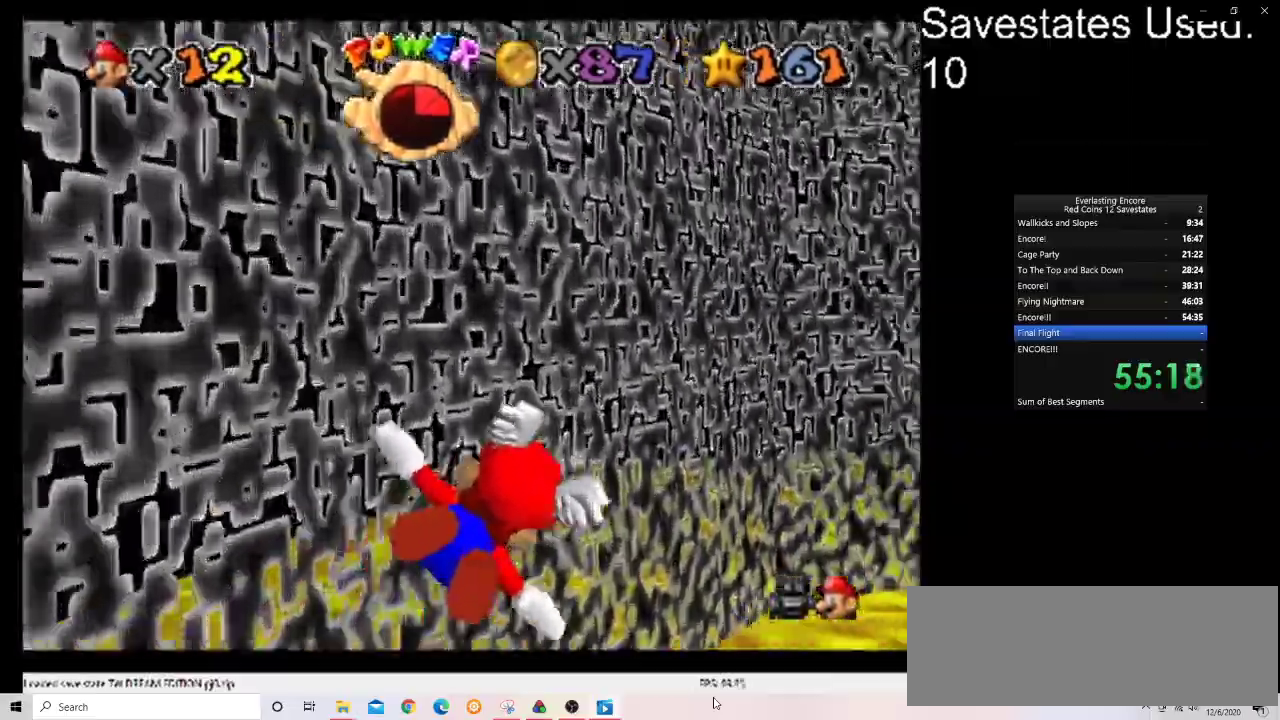
{"dt_ms": 700, "buttons": ["A"], "left_stick": "up-right"}
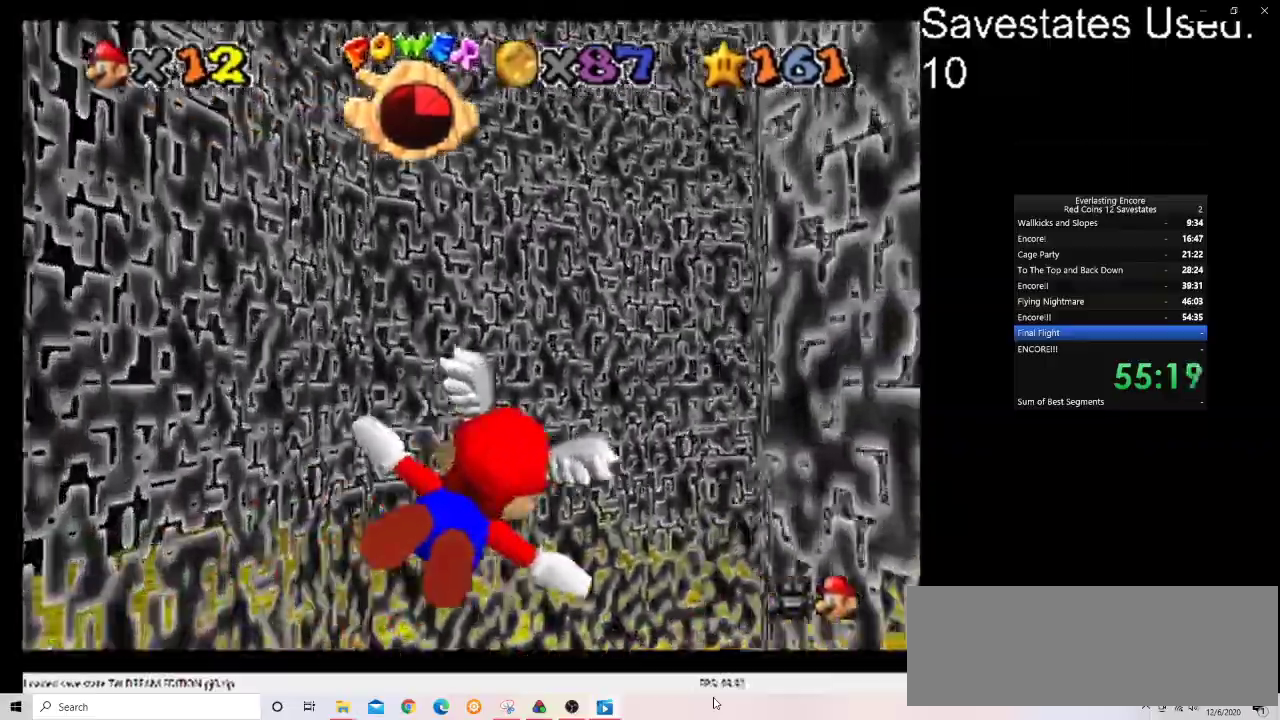
{"dt_ms": 300, "buttons": ["A"], "left_stick": "center", "events": [[133, "left_stick", "right"], [200, "left_stick", "center"]]}